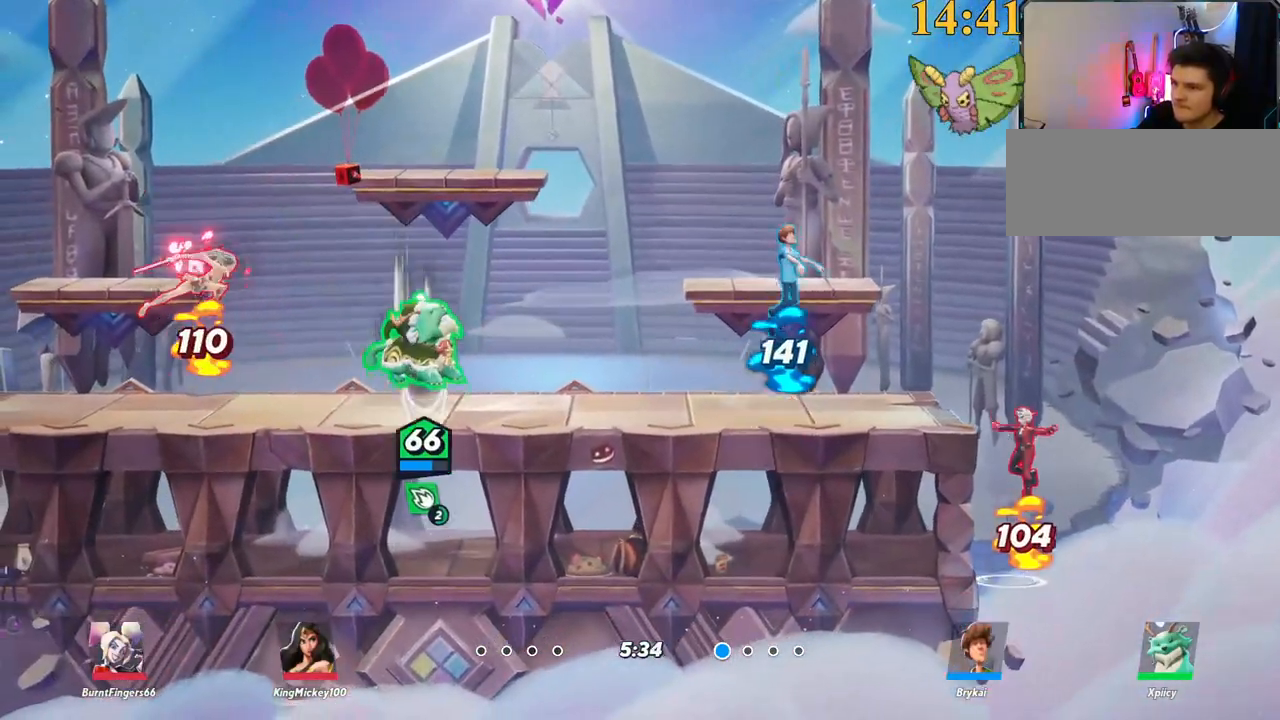
Gameplay with keyboard; each line is a JSON object with the keys held at the frame after it. "events" lists presses ("down") and releases ("up") of ".", "/", "0", "1", "2", "3", "4", "5", "6", "7", "8", "9", "a", "alt_l", "alt_r", "b", "backslash", "backspace", "c", "caps_lock", "comma", "ctrl_l", "ctrl_r", "d", "e", "equals", "f", "g", "h", "i", "j", "k", "l", "lbracket", "m", "minus", "n", "o", "p", "q", "quote", "r", "rbracket", "return", "s", "semicolon", "shift_l", "shift_r", "space", "super_l", "super_r", "t", "tab", "tilde", "u", "v", "w", "x", "y" and "z" between this image and that frame as [ms after this image, input, new state], when the widget could be followed in between. No other keys are recorded. Mouse input is not recorded.
{"keys": ["d"], "events": [[17, "s", "up"], [233, "backslash", "down"], [233, "space", "down"], [283, "backslash", "up"], [383, "semicolon", "down"], [383, "space", "up"], [467, "semicolon", "up"]]}
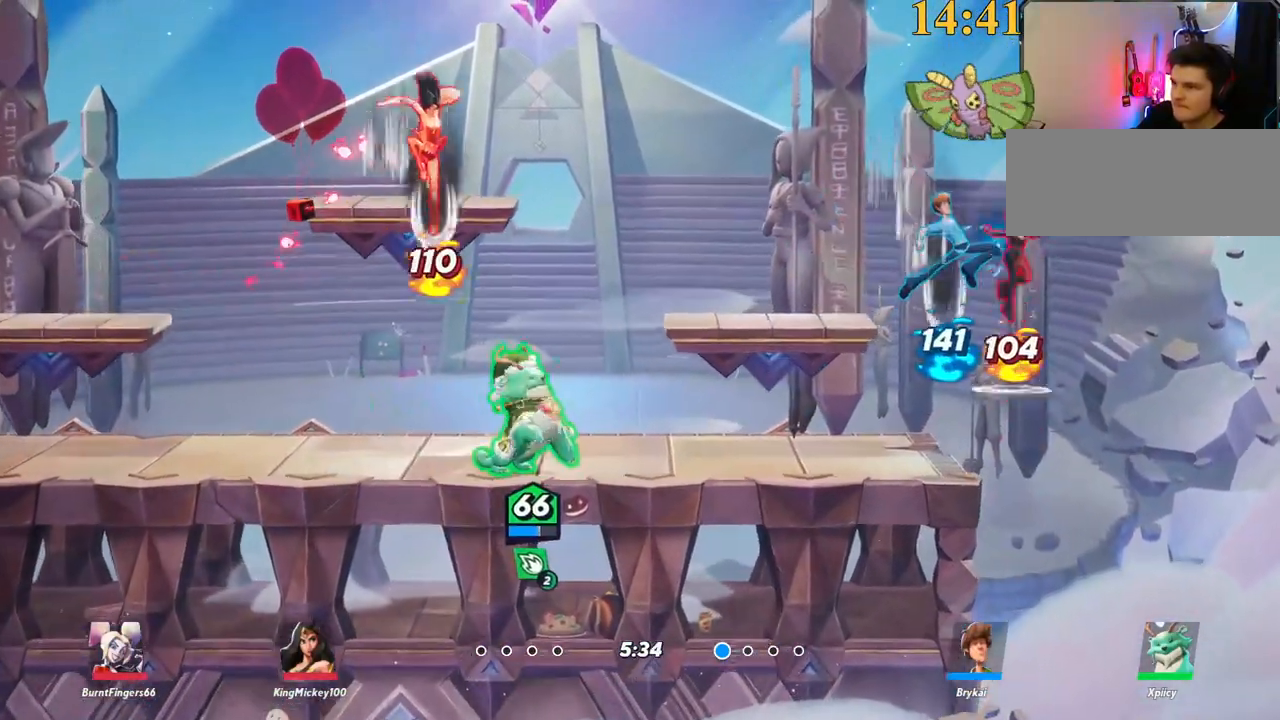
{"keys": ["backslash", "d"], "events": [[100, "s", "down"], [300, "s", "up"], [383, "backslash", "down"]]}
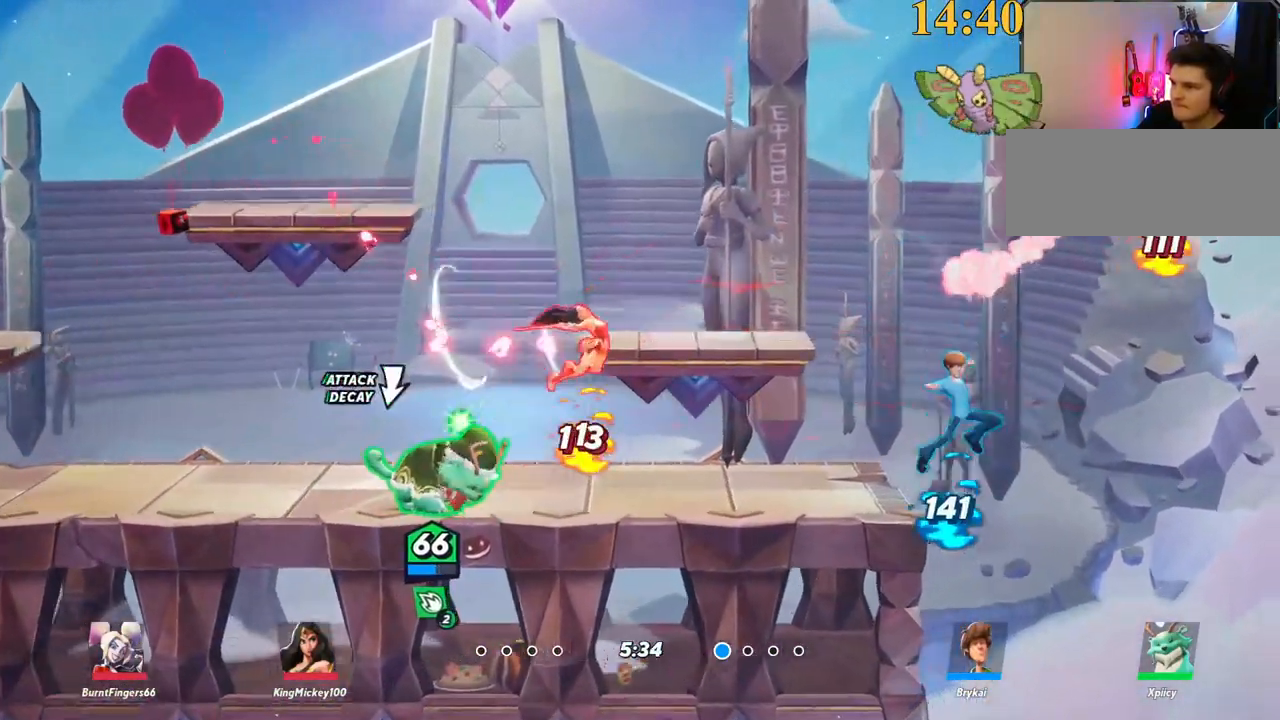
{"keys": ["d", "p"], "events": [[117, "space", "down"], [167, "backslash", "up"], [217, "space", "up"], [250, "space", "down"], [400, "space", "up"], [483, "p", "down"]]}
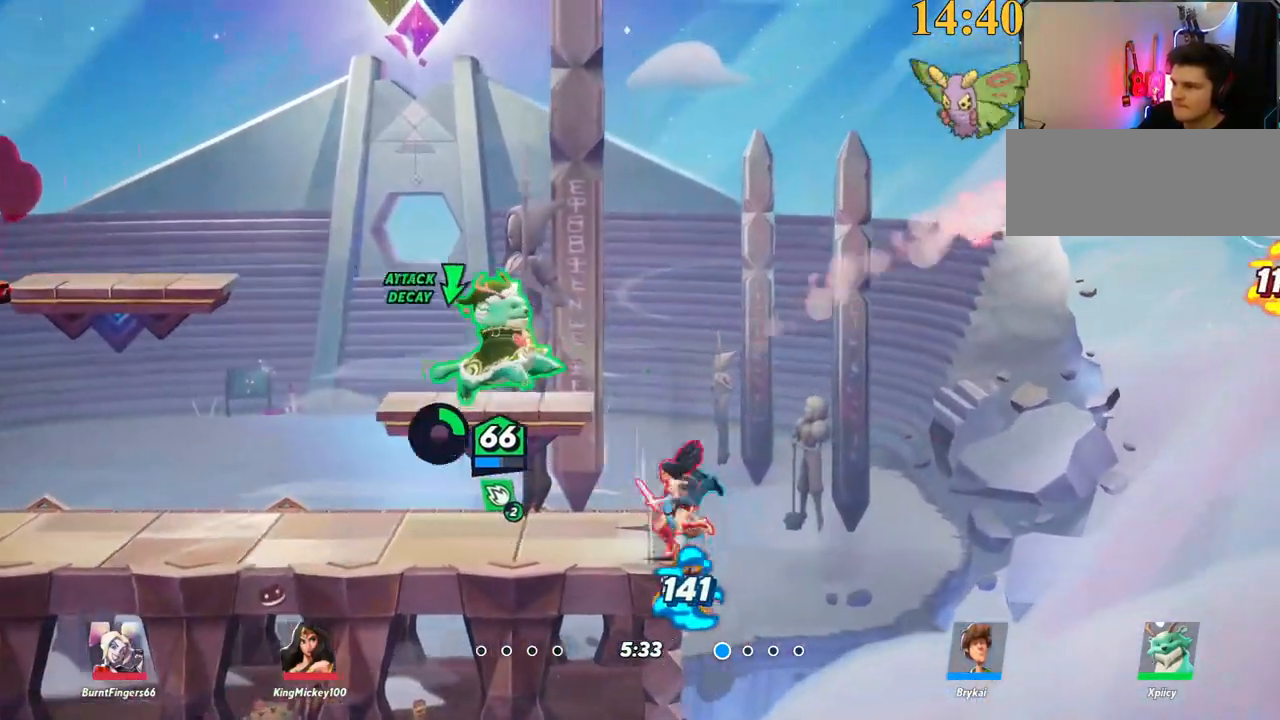
{"keys": ["a", "s"], "events": [[83, "semicolon", "down"], [117, "s", "down"], [117, "semicolon", "up"], [267, "d", "up"], [267, "p", "up"], [317, "a", "down"]]}
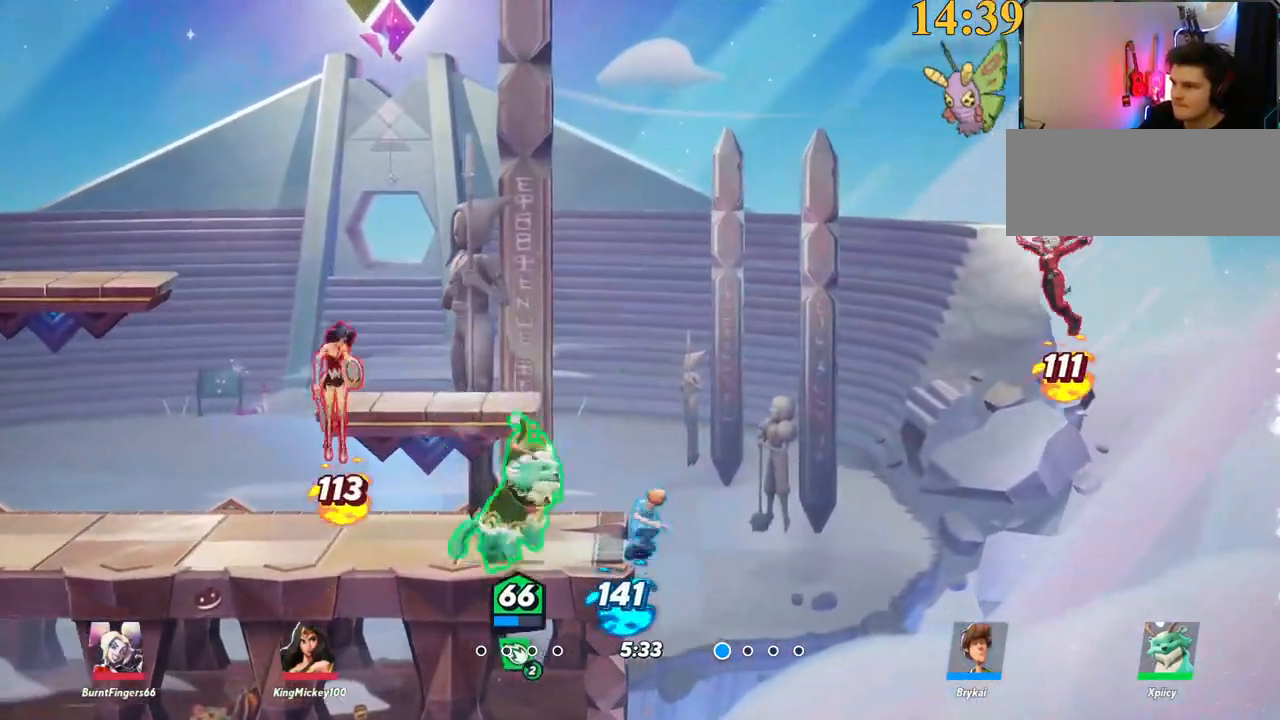
{"keys": ["d"], "events": [[83, "s", "up"], [183, "backslash", "down"], [233, "a", "up"], [233, "d", "down"], [267, "space", "down"], [317, "backslash", "up"], [367, "space", "up"], [400, "space", "down"], [500, "space", "up"]]}
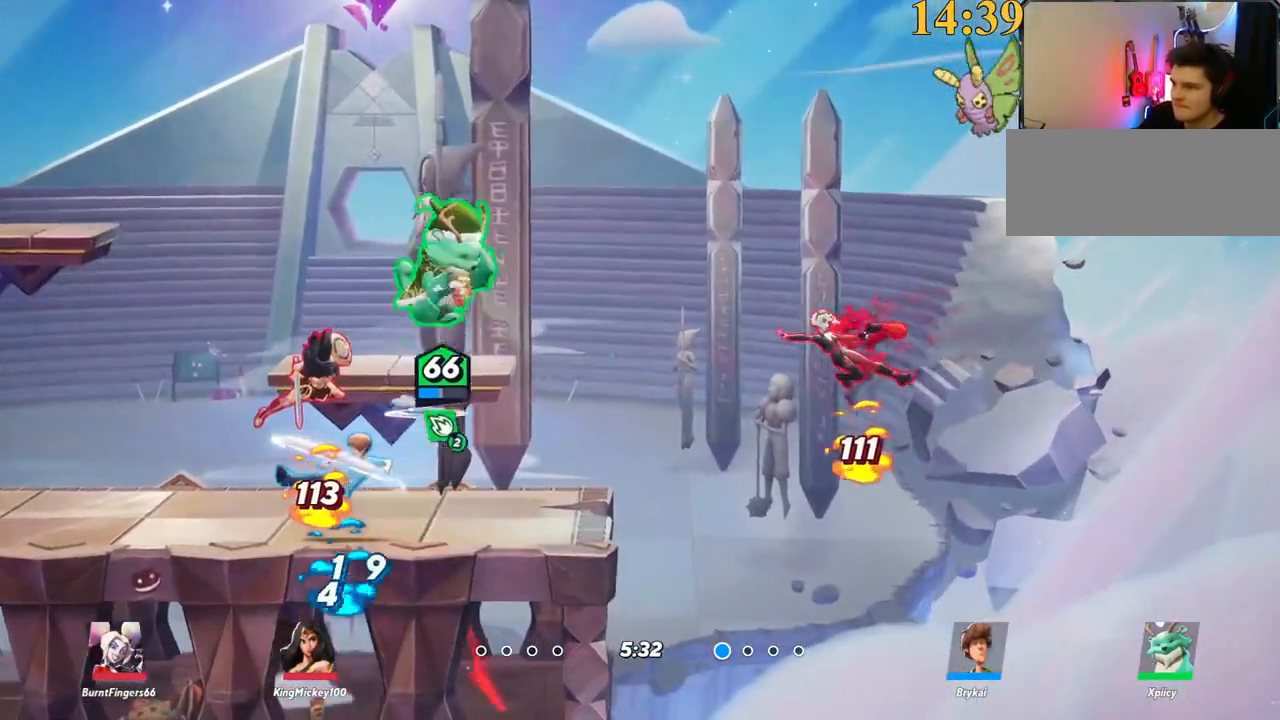
{"keys": ["p", "s"], "events": [[50, "p", "down"], [283, "s", "down"], [333, "a", "down"], [367, "d", "up"], [467, "a", "up"]]}
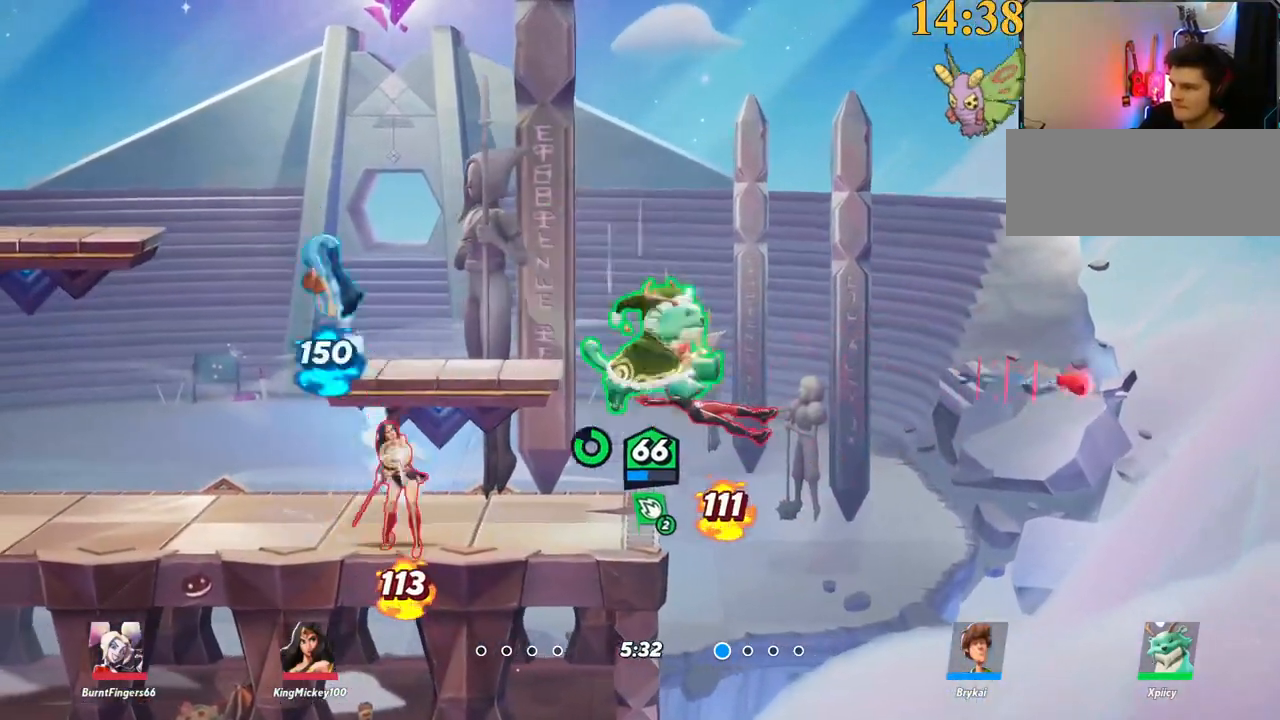
{"keys": ["a"], "events": [[17, "p", "up"], [183, "a", "down"], [467, "s", "up"]]}
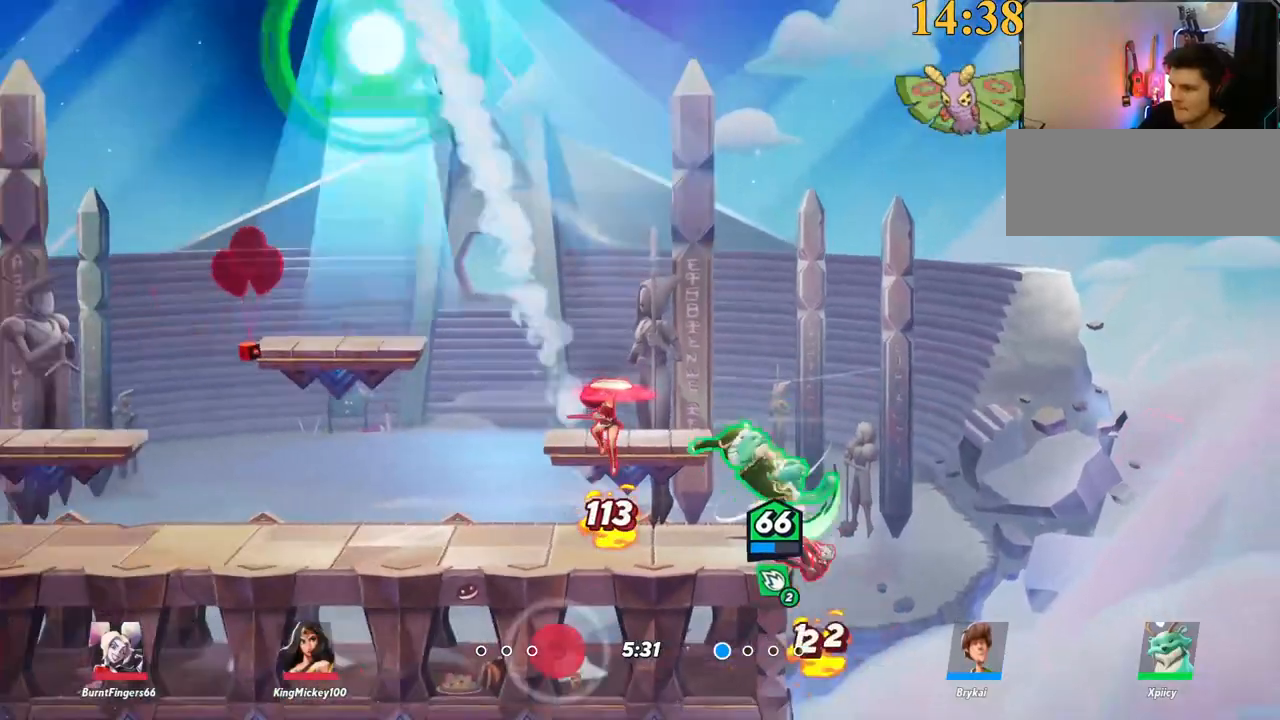
{"keys": ["a", "space"], "events": [[283, "backslash", "down"], [483, "backslash", "up"], [483, "space", "down"]]}
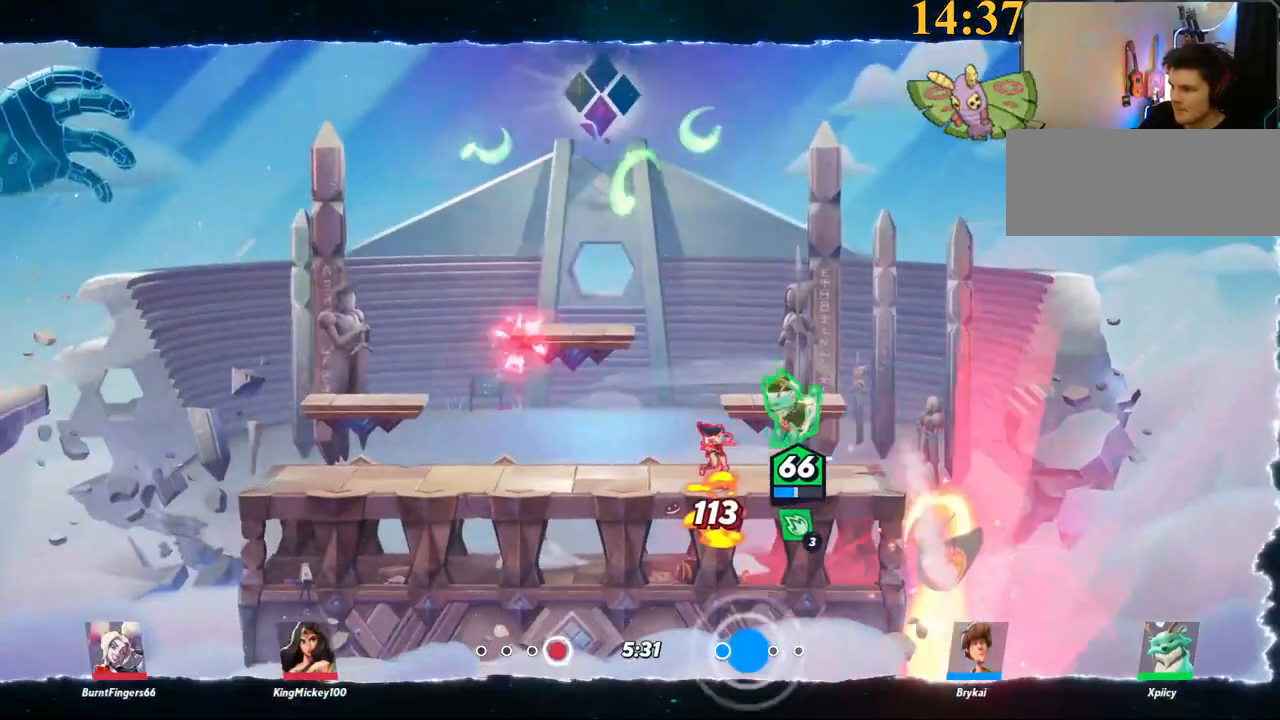
{"keys": ["a", "d", "s"], "events": [[67, "space", "up"], [167, "p", "down"], [200, "s", "down"], [300, "p", "up"], [350, "a", "up"], [350, "d", "down"], [483, "a", "down"]]}
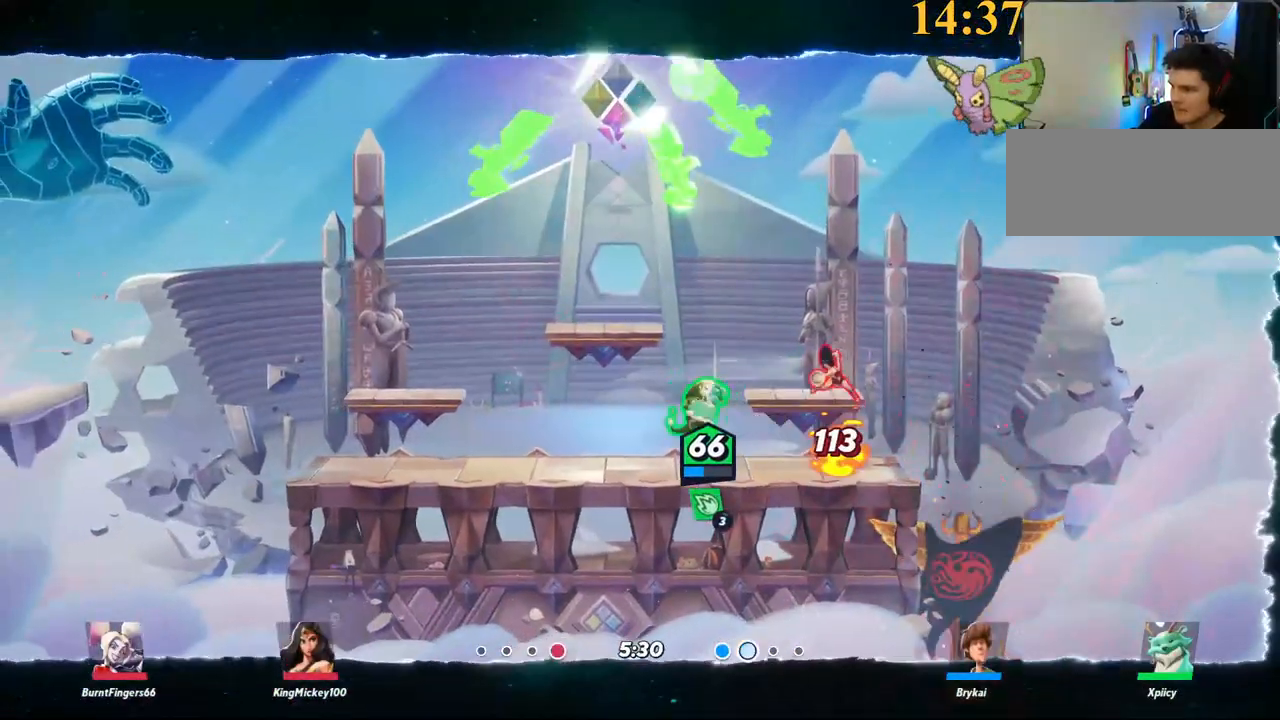
{"keys": ["a", "s"], "events": [[33, "d", "up"]]}
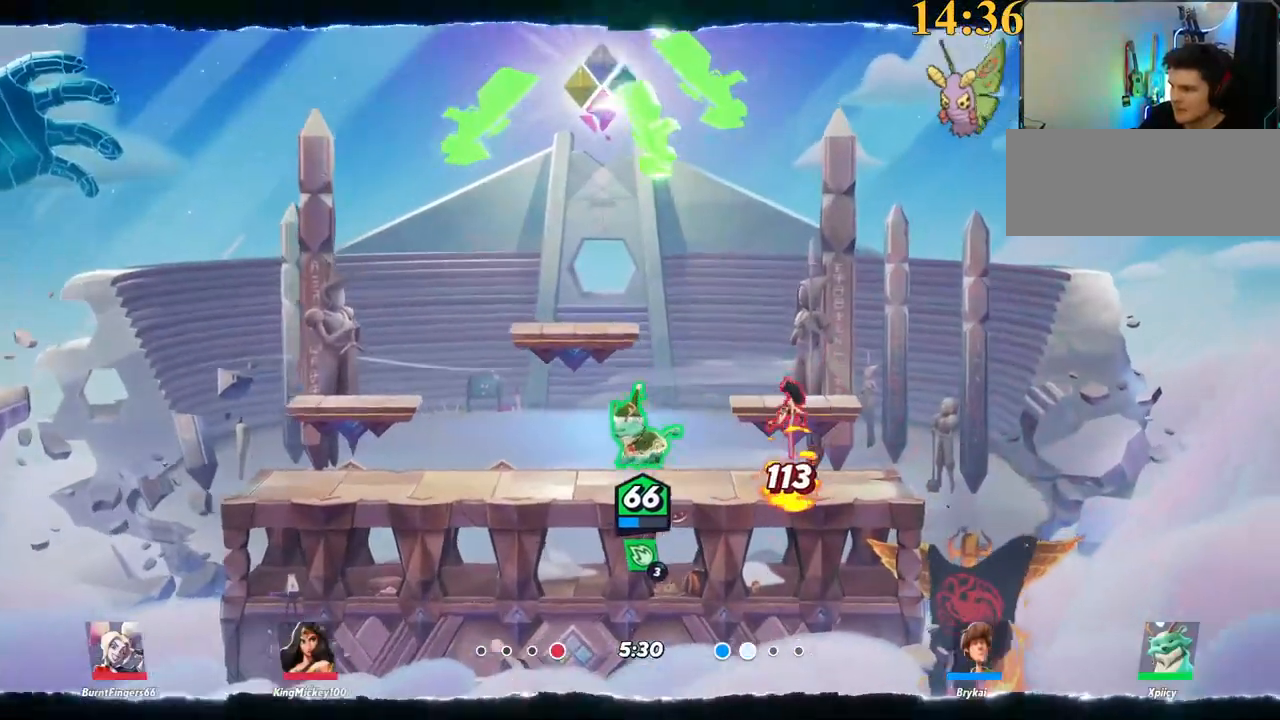
{"keys": ["d"], "events": [[233, "backslash", "down"], [233, "s", "up"], [283, "a", "up"], [283, "d", "down"], [283, "space", "down"], [283, "x", "down"], [333, "backslash", "up"], [333, "space", "up"], [417, "x", "up"]]}
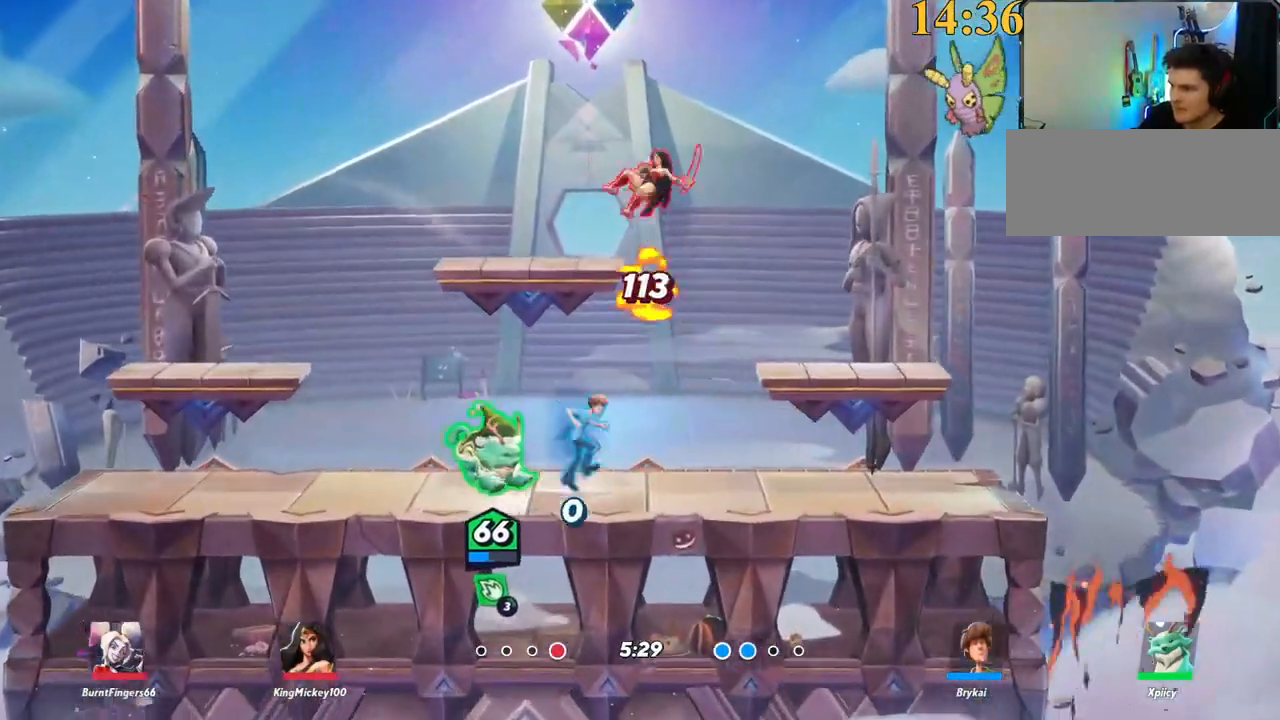
{"keys": ["a", "backslash"], "events": [[67, "a", "down"], [117, "d", "up"], [117, "w", "down"], [383, "backslash", "down"], [433, "w", "up"]]}
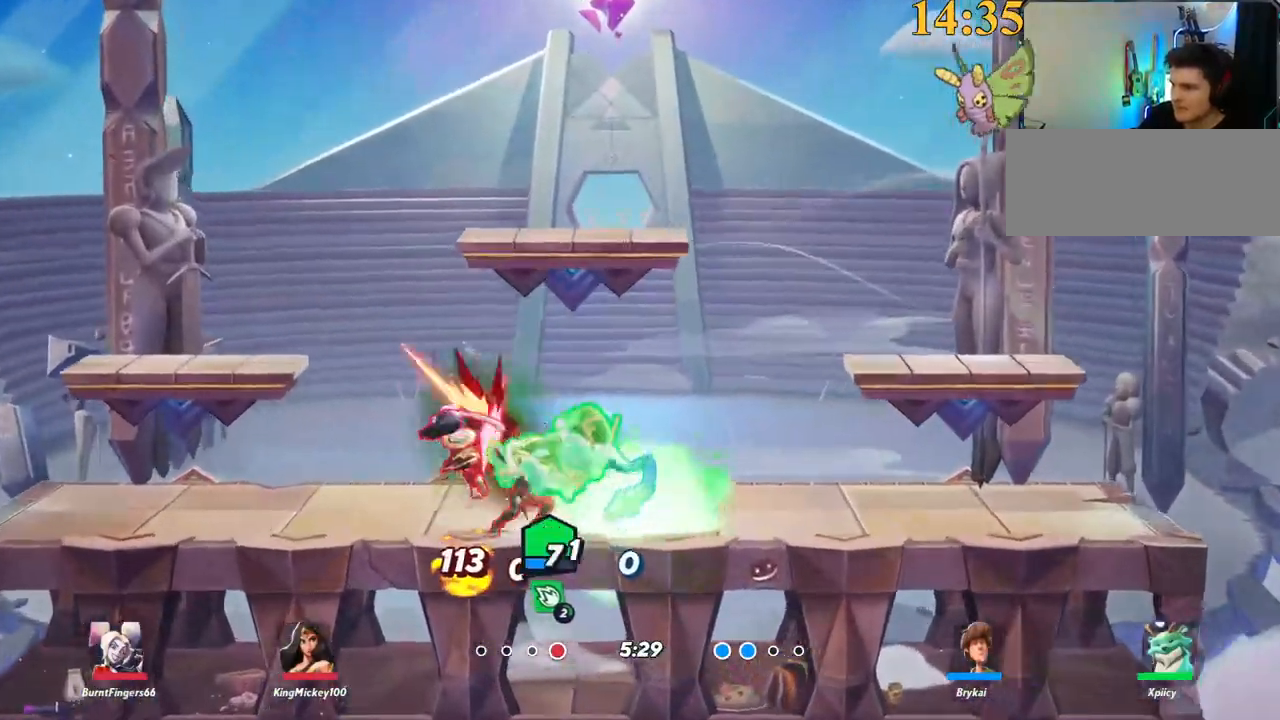
{"keys": ["d"], "events": [[17, "backslash", "up"], [117, "a", "up"], [167, "backspace", "down"], [167, "d", "down"], [250, "a", "down"], [300, "backspace", "up"], [300, "d", "up"], [350, "a", "up"], [350, "d", "down"]]}
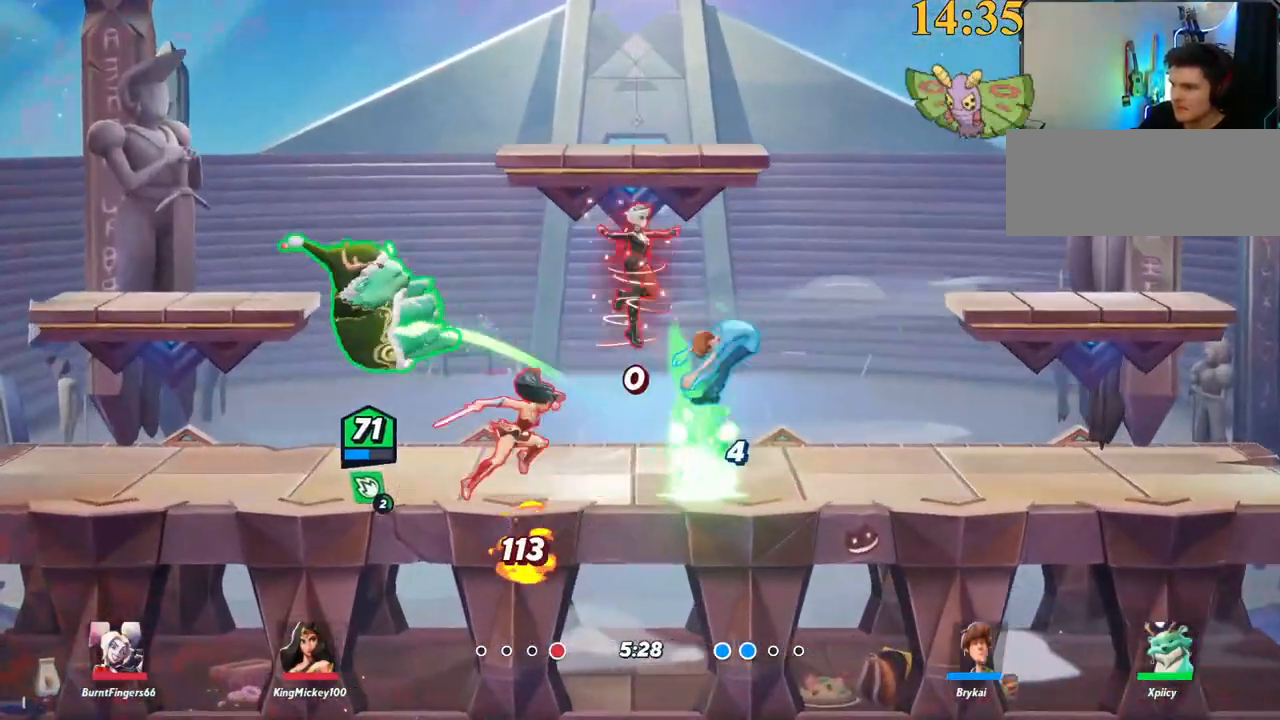
{"keys": ["d"], "events": [[83, "a", "down"], [133, "d", "up"], [317, "a", "up"], [317, "d", "down"], [317, "semicolon", "down"], [400, "semicolon", "up"]]}
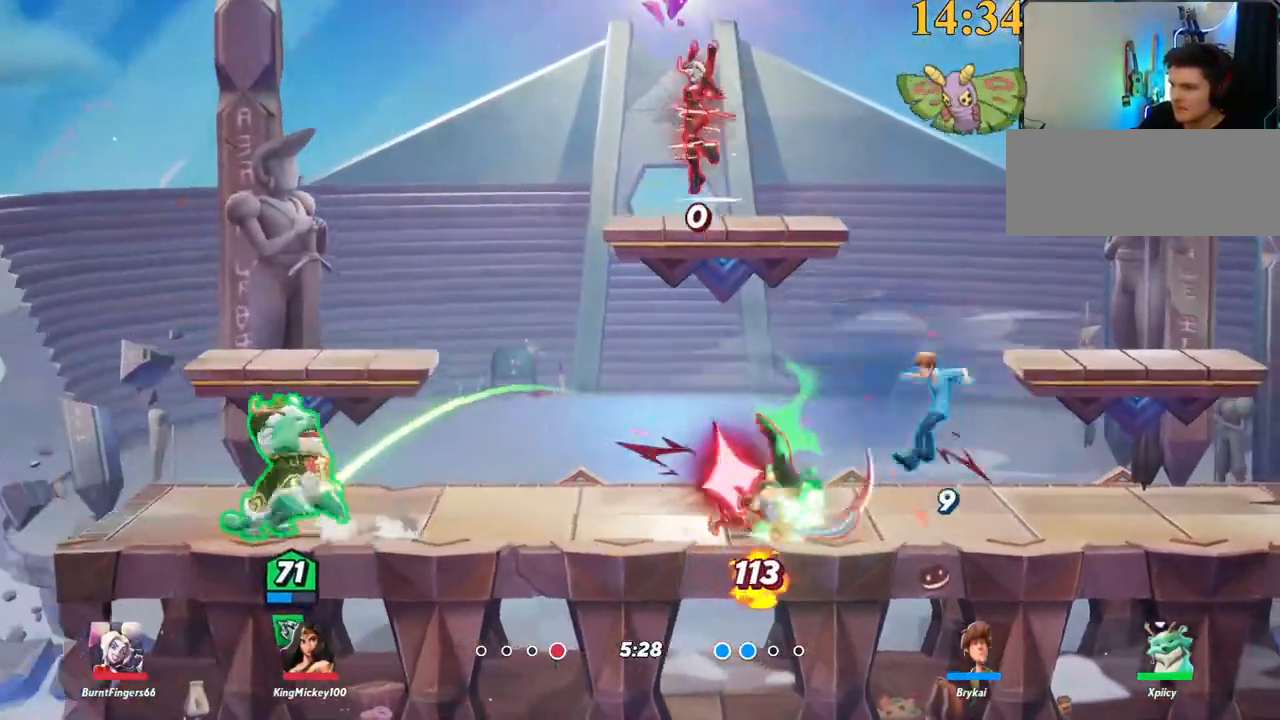
{"keys": ["a", "backslash"], "events": [[50, "w", "down"], [233, "a", "down"], [233, "d", "up"], [267, "w", "up"], [417, "backslash", "down"]]}
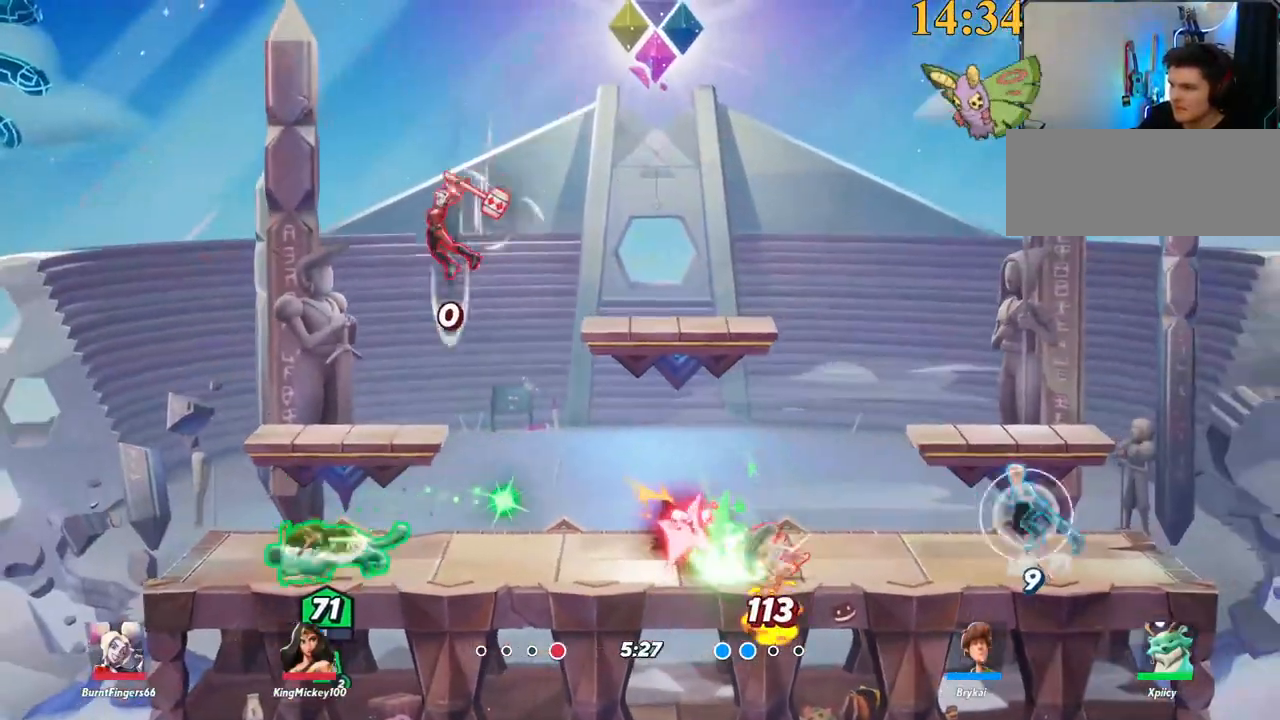
{"keys": ["d", "lbracket", "s"], "events": [[100, "backslash", "up"], [183, "space", "down"], [283, "a", "up"], [333, "d", "down"], [333, "space", "up"], [367, "lbracket", "down"], [467, "s", "down"]]}
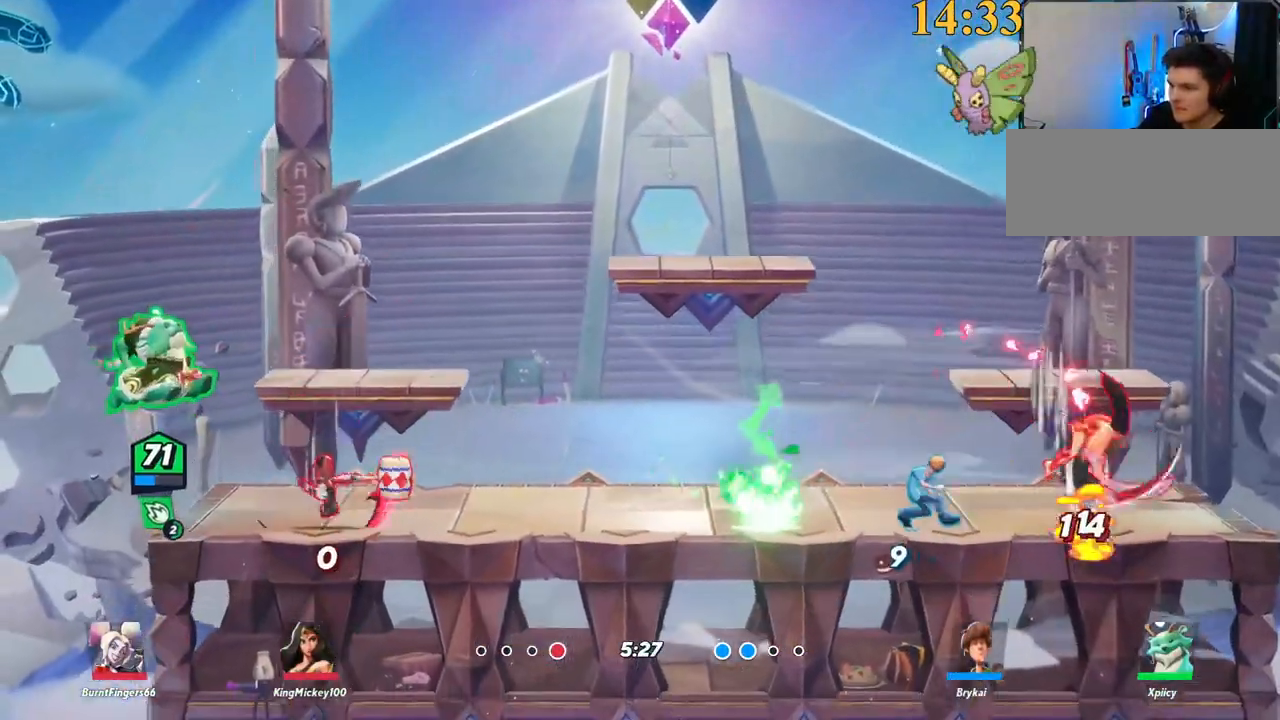
{"keys": ["backslash", "d"], "events": [[17, "lbracket", "up"], [200, "s", "up"], [383, "backslash", "down"]]}
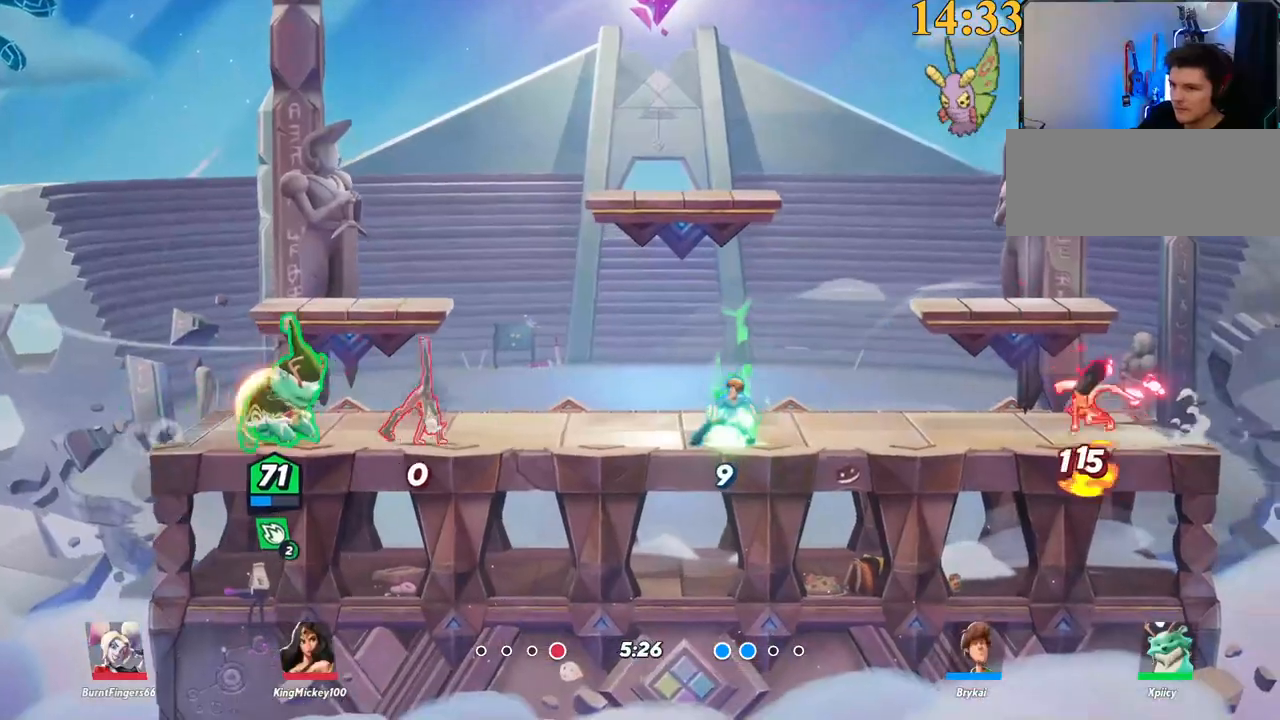
{"keys": ["a"], "events": [[117, "backslash", "up"], [167, "backspace", "down"], [250, "backspace", "up"], [350, "a", "down"], [383, "d", "up"]]}
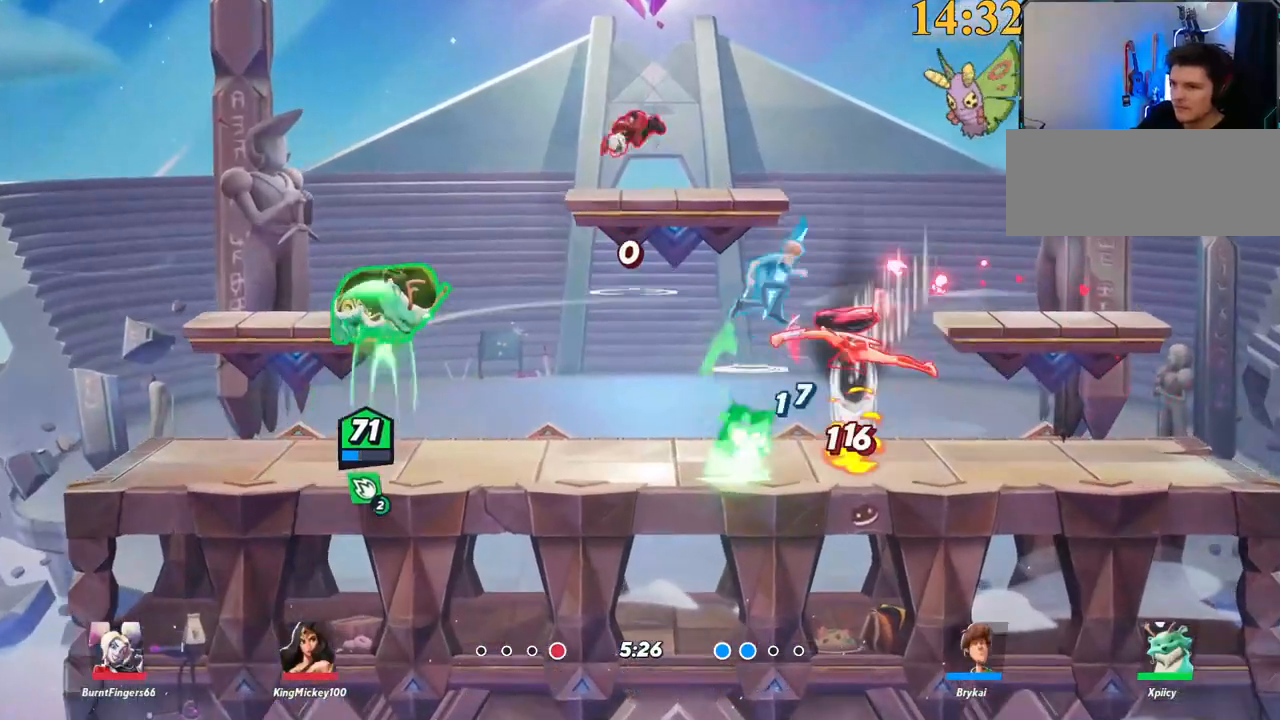
{"keys": ["d", "s"], "events": [[167, "backslash", "down"], [350, "backslash", "up"], [350, "d", "down"], [350, "space", "down"], [400, "a", "up"], [400, "semicolon", "down"], [433, "space", "up"], [483, "s", "down"], [483, "semicolon", "up"]]}
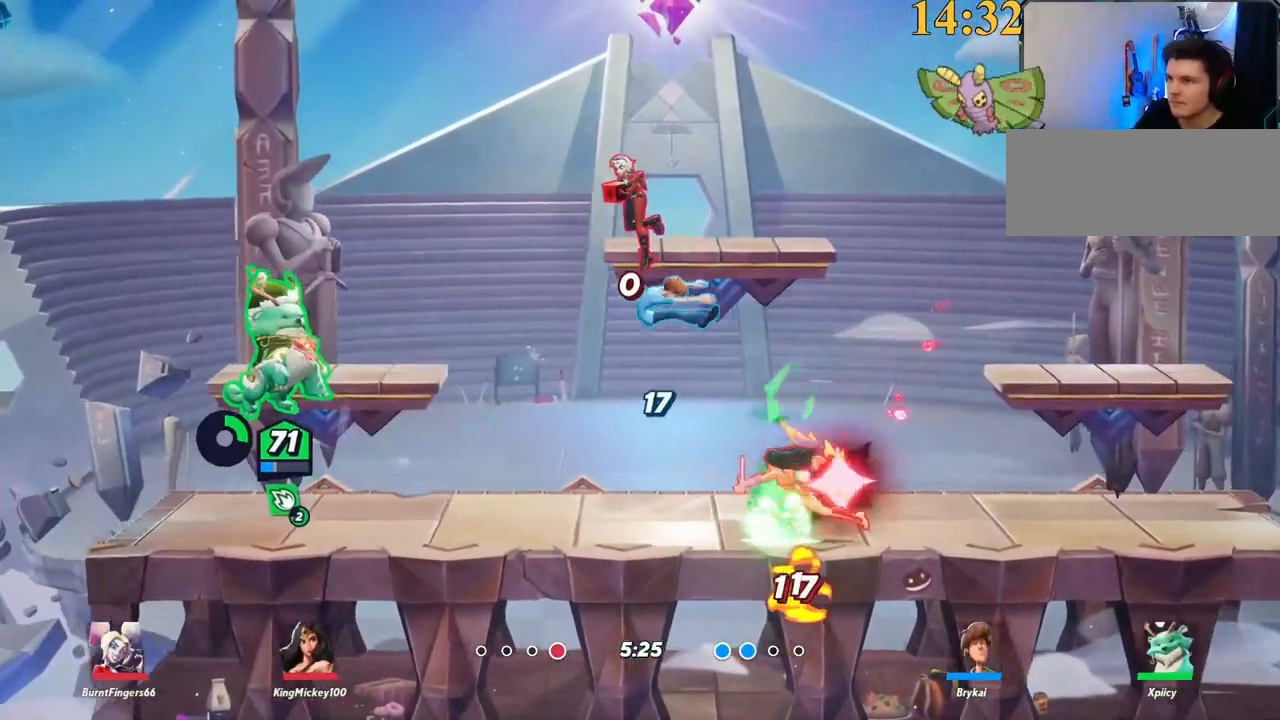
{"keys": ["d", "w"], "events": [[367, "s", "up"], [450, "w", "down"]]}
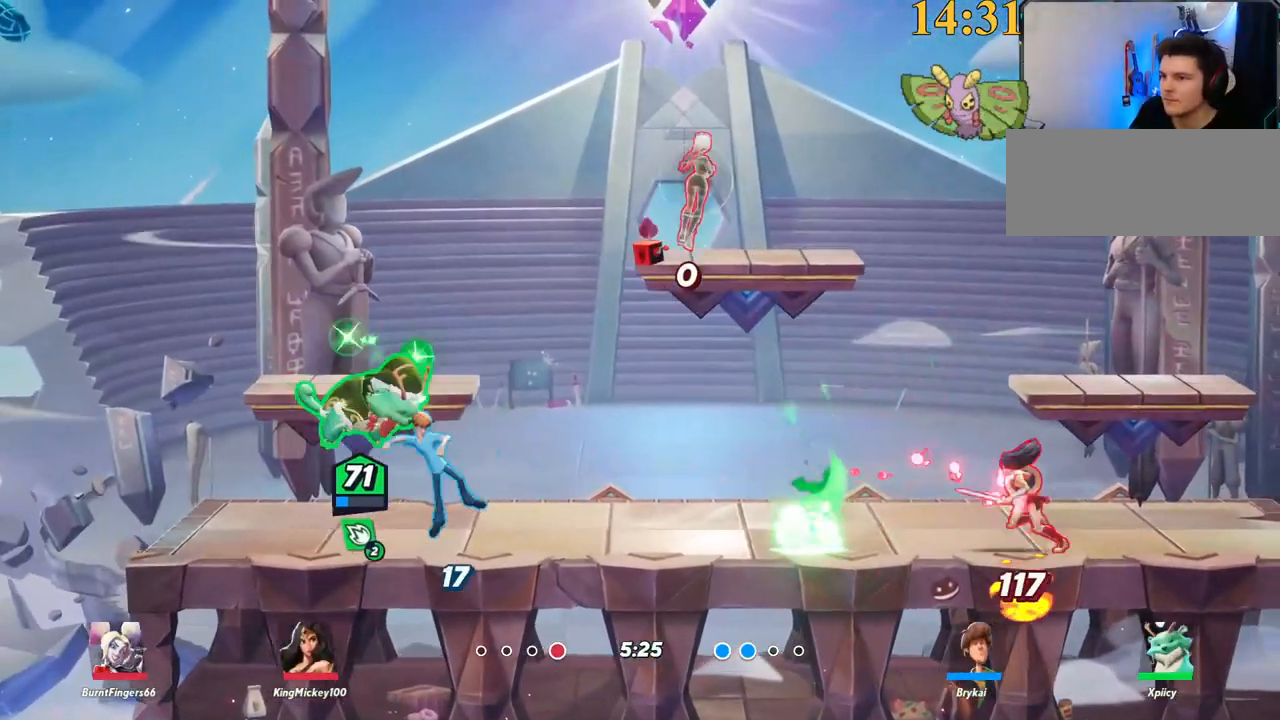
{"keys": ["a", "w"], "events": [[183, "semicolon", "down"], [283, "semicolon", "up"], [333, "d", "up"], [467, "a", "down"]]}
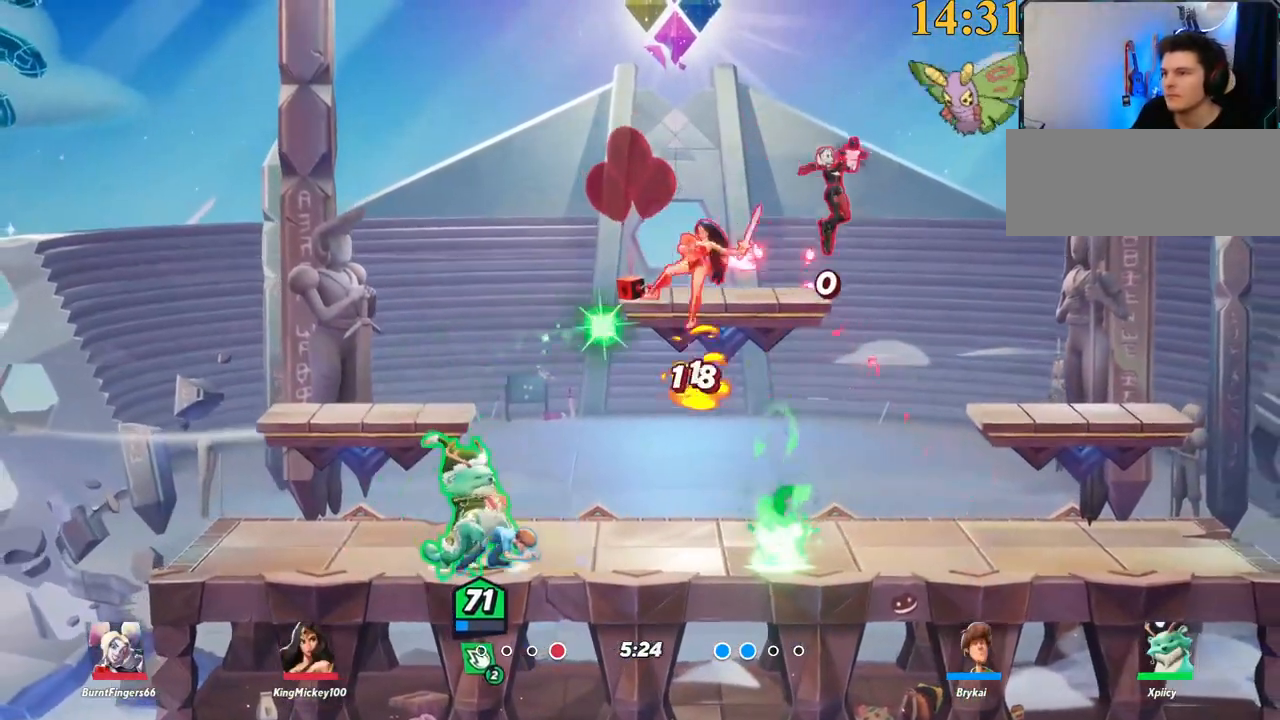
{"keys": ["a", "d"], "events": [[50, "w", "up"], [250, "backslash", "down"], [483, "backslash", "up"], [483, "d", "down"]]}
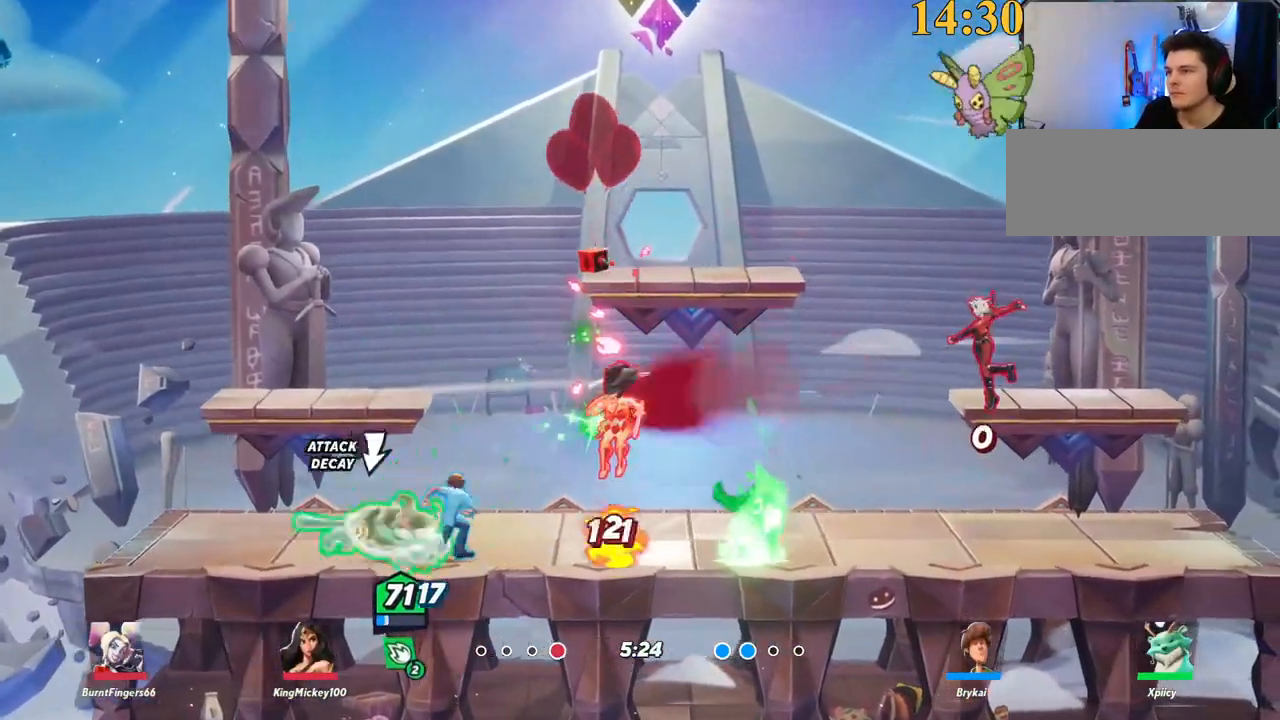
{"keys": [], "events": [[17, "a", "up"], [17, "space", "down"], [117, "space", "up"], [167, "space", "down"], [167, "w", "down"], [300, "space", "up"], [350, "w", "up"], [483, "d", "up"]]}
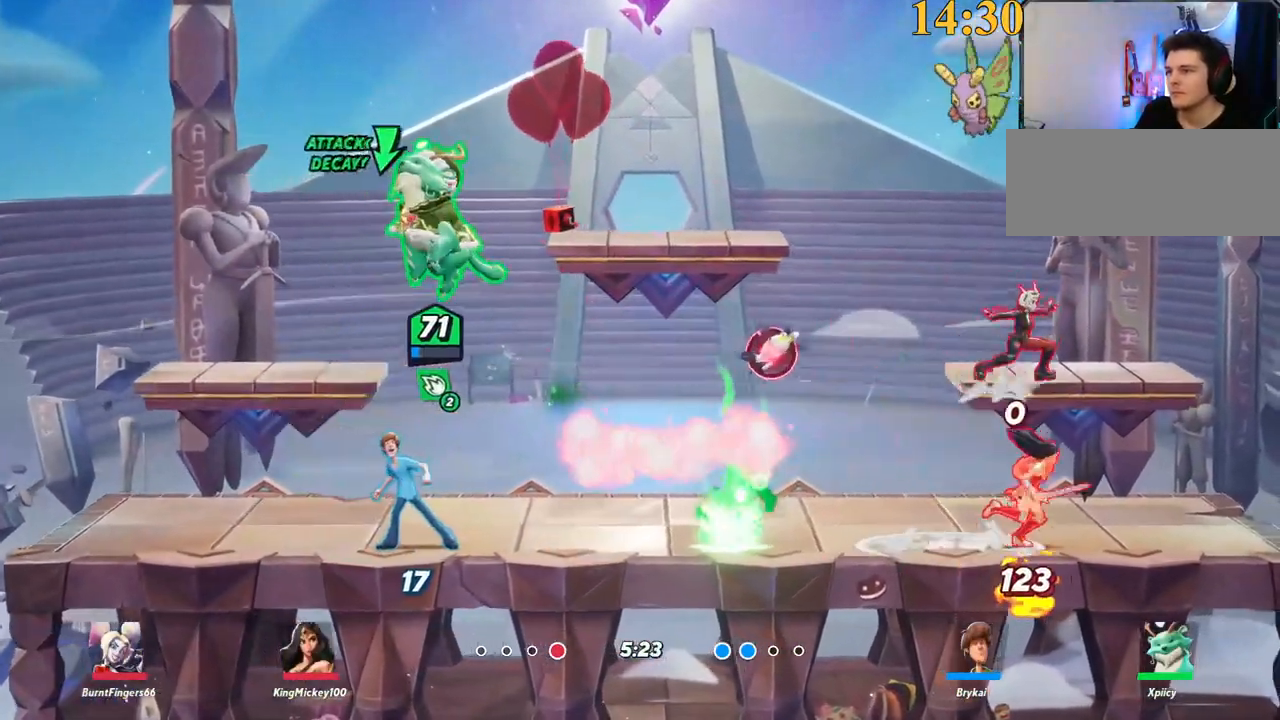
{"keys": ["a"], "events": [[33, "a", "down"], [33, "semicolon", "down"], [133, "semicolon", "up"], [317, "a", "up"], [317, "d", "down"], [450, "a", "down"], [450, "d", "up"]]}
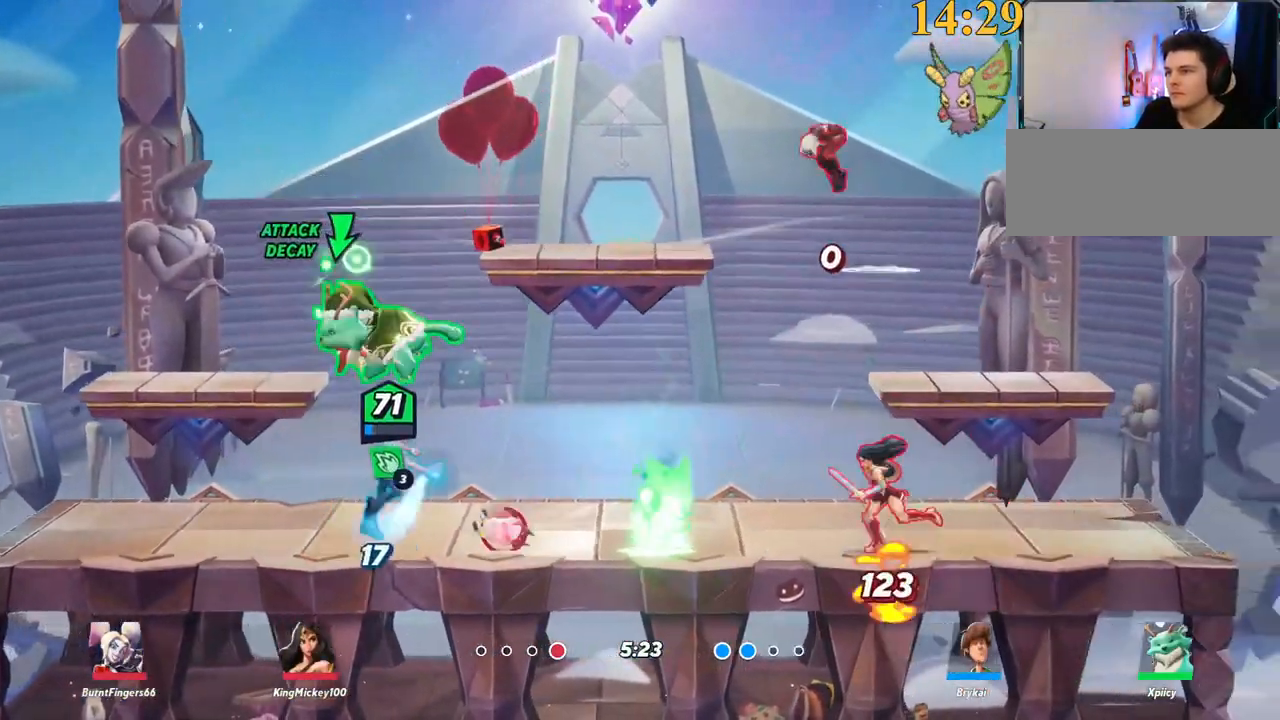
{"keys": ["a", "space"], "events": [[233, "backslash", "down"], [367, "backslash", "up"], [367, "space", "down"], [450, "space", "up"], [500, "space", "down"]]}
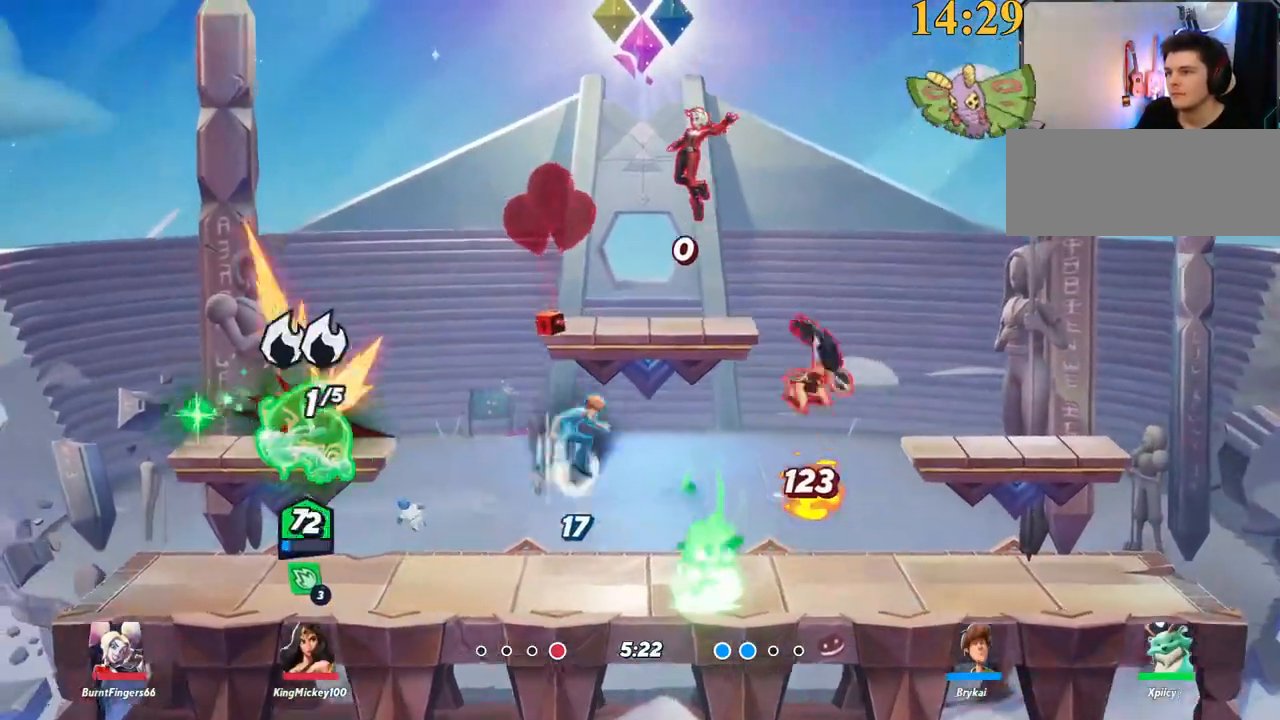
{"keys": ["d"], "events": [[150, "space", "up"], [383, "a", "up"], [417, "d", "down"]]}
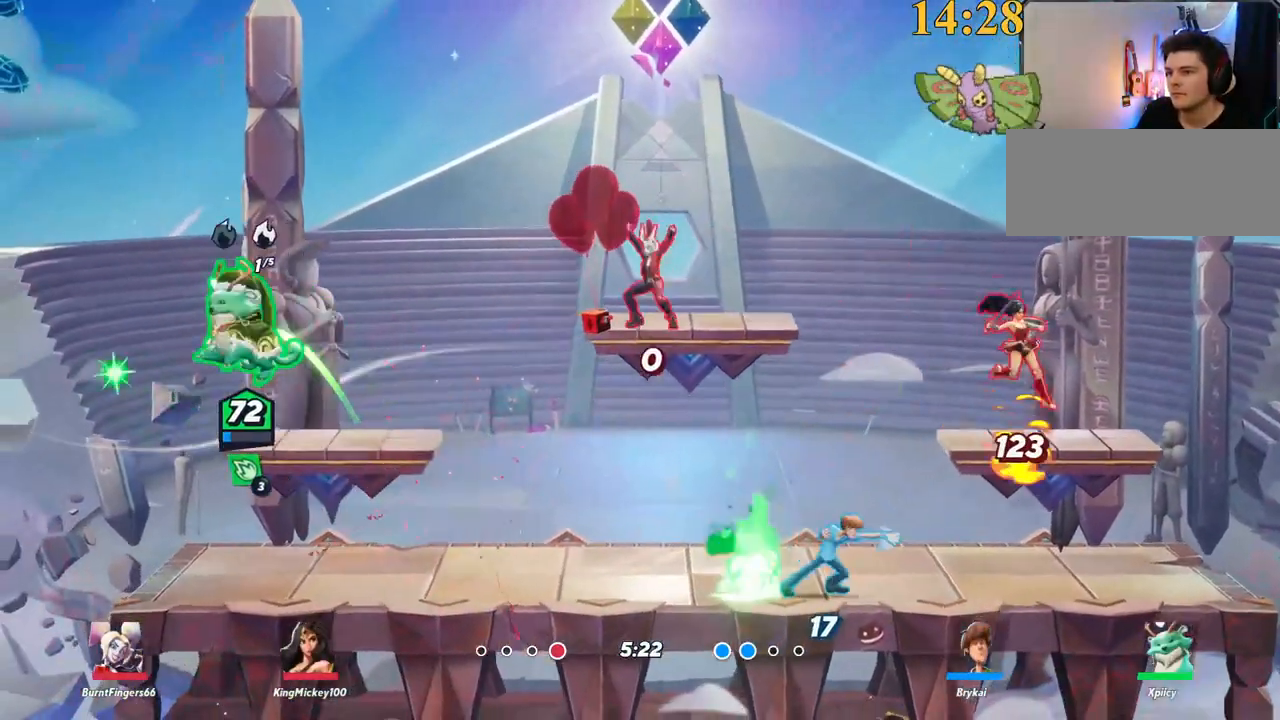
{"keys": ["a", "d", "s"], "events": [[17, "semicolon", "down"], [100, "semicolon", "up"], [150, "semicolon", "down"], [200, "semicolon", "up"], [433, "s", "down"], [483, "a", "down"]]}
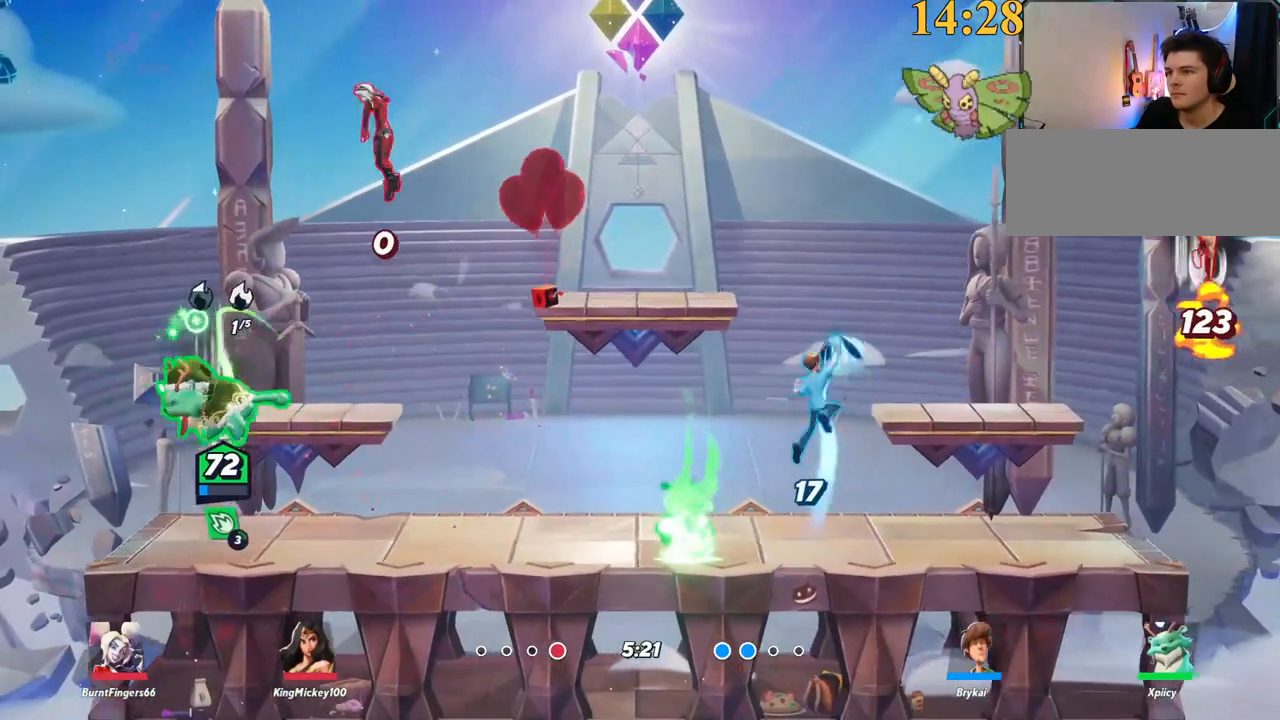
{"keys": ["backspace", "w"], "events": [[17, "d", "up"], [300, "a", "up"], [300, "d", "down"], [300, "s", "up"], [450, "backspace", "down"], [450, "w", "down"], [483, "d", "up"]]}
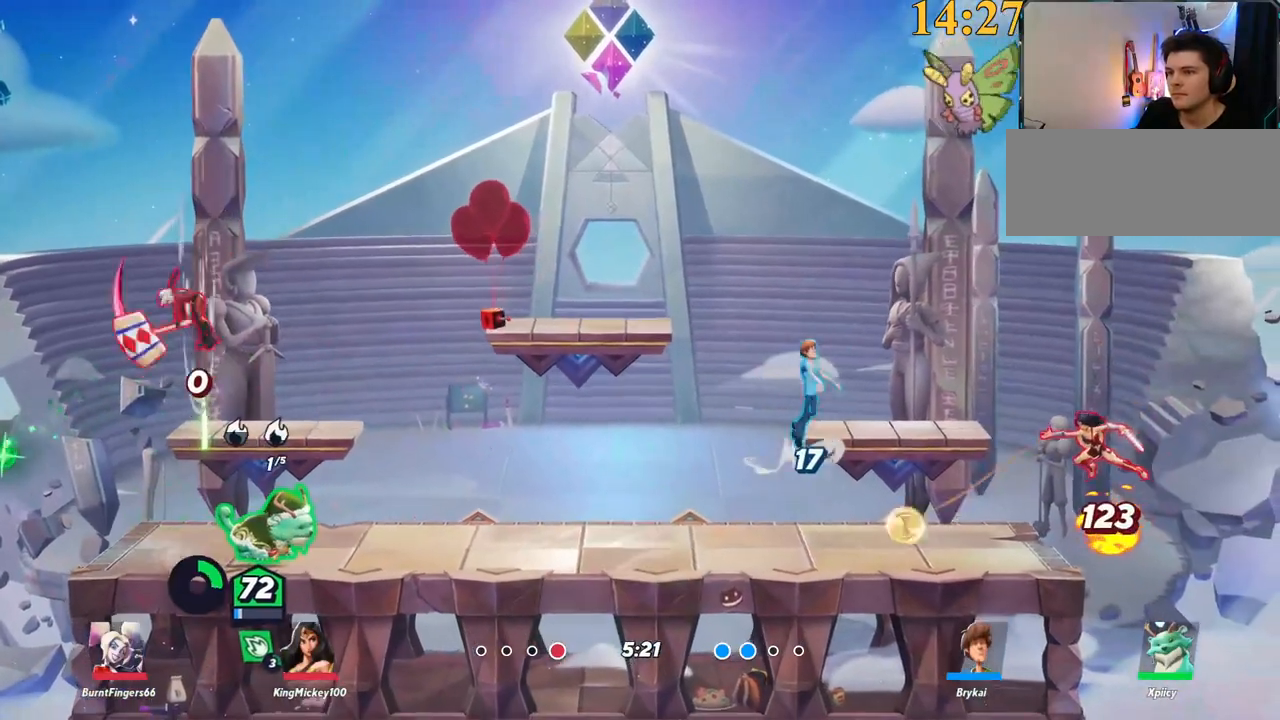
{"keys": ["backslash", "w"], "events": [[83, "backspace", "up"], [300, "d", "down"], [450, "backslash", "down"], [450, "d", "up"]]}